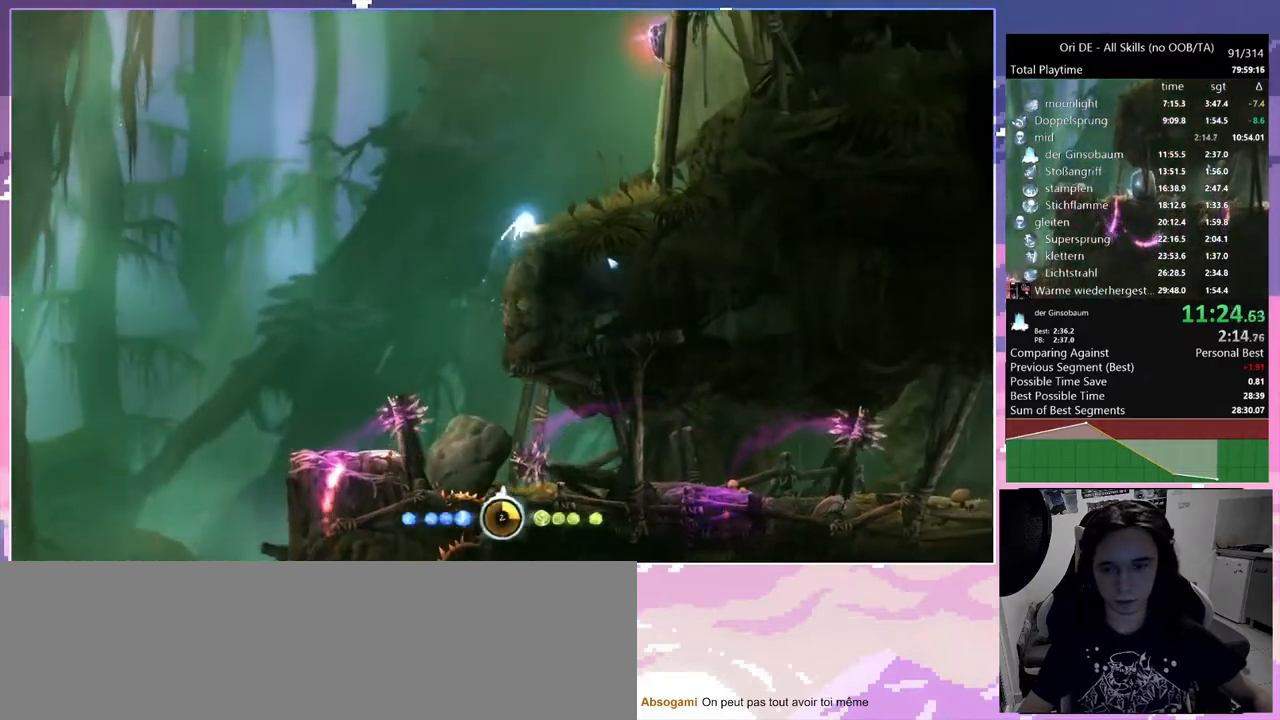
Gameplay with keyboard and mouse; each line is a JSON object with the keys and mouse buttons held at the frame after it. "events" lists presses ("down") and releases ("up") of "a", "c", "ctrl", "d", "down", "e", "escape", "f", "f1", "f2", "f3", "f6", "left", "r", "right", "s", "shift", "space", "t", "up", "w", "x", "y", "mouse_left", "mouse_right", "mouse_mb4" and "mouse_mb5" between this image and that frame as [ms after this image, input, new state], when the widget could be followed in between. "mouse_left", "mouse_right", "mouse_mb4", "mouse_mb5" = the "left", "right", "mb4", "mb5" buttons of the "mouse" list. No other keys are recorded. Mouse movement is not recorded.
{"keys": ["d"], "mouse": ["right"], "events": [[133, "space", "up"], [233, "mouse_right", "down"]]}
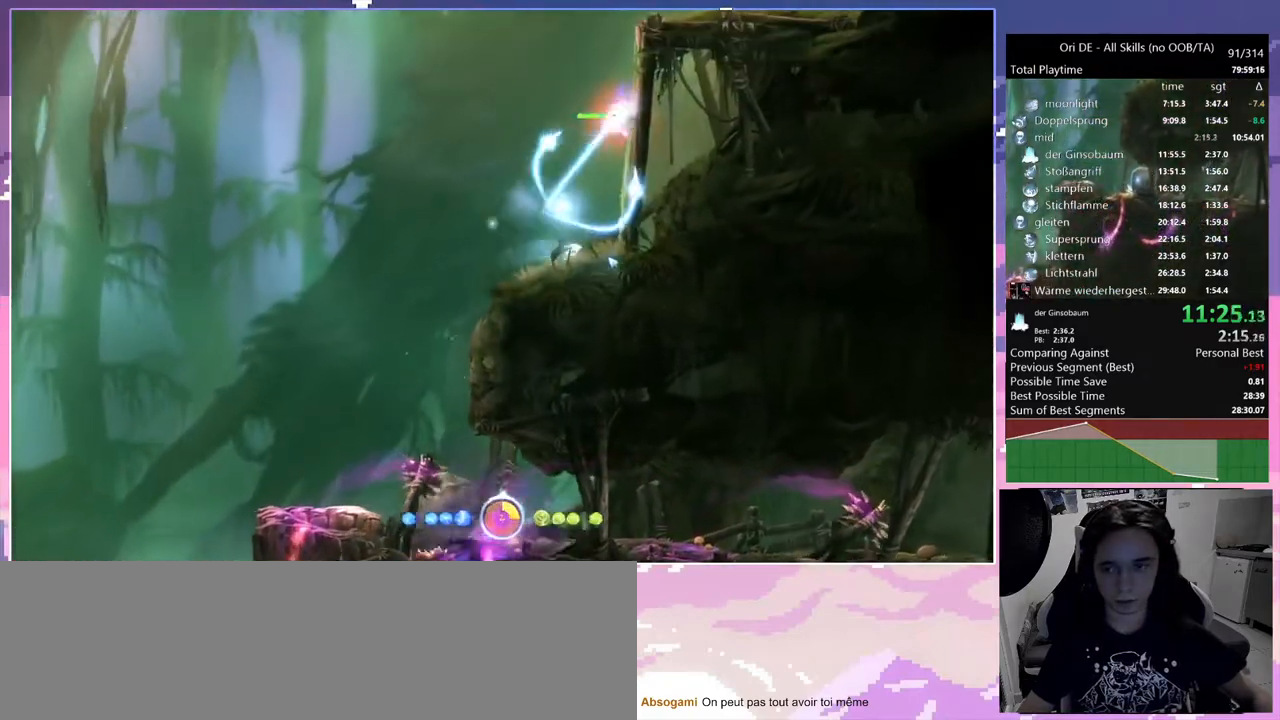
{"keys": ["d", "space"], "mouse": [], "events": [[100, "mouse_right", "up"], [333, "space", "down"]]}
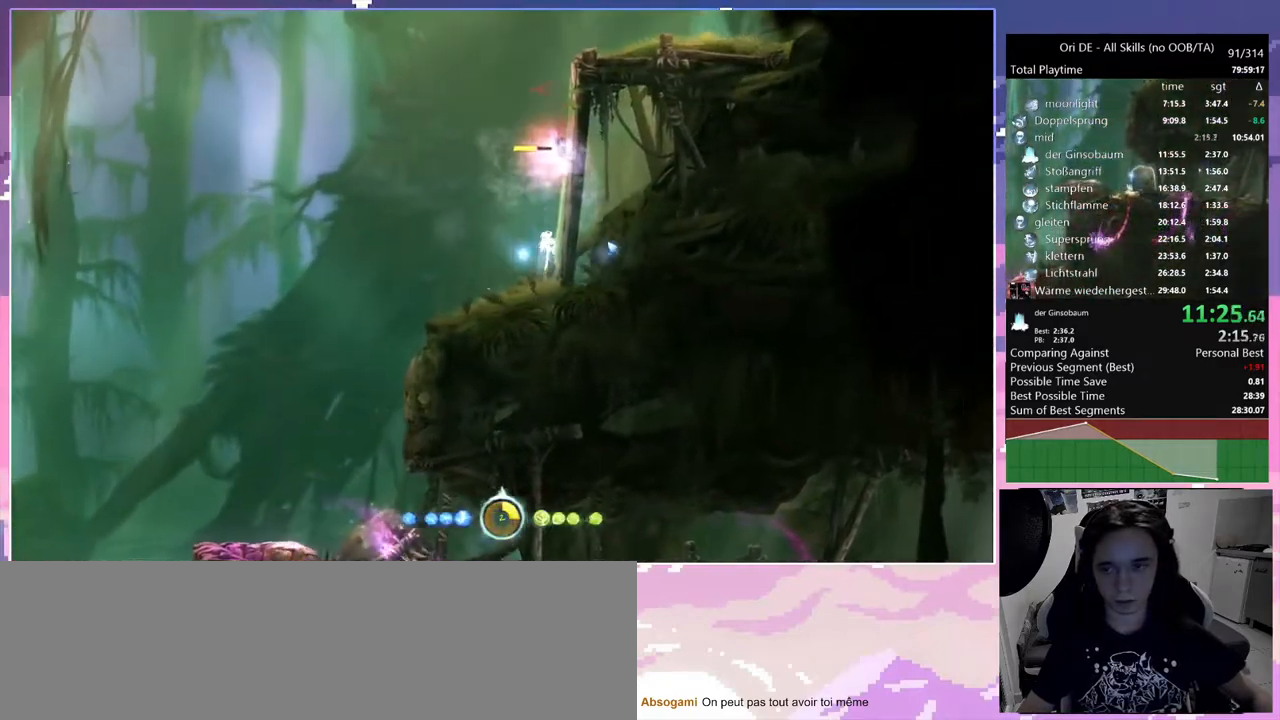
{"keys": ["d", "space"], "mouse": [], "events": [[400, "space", "up"], [483, "space", "down"]]}
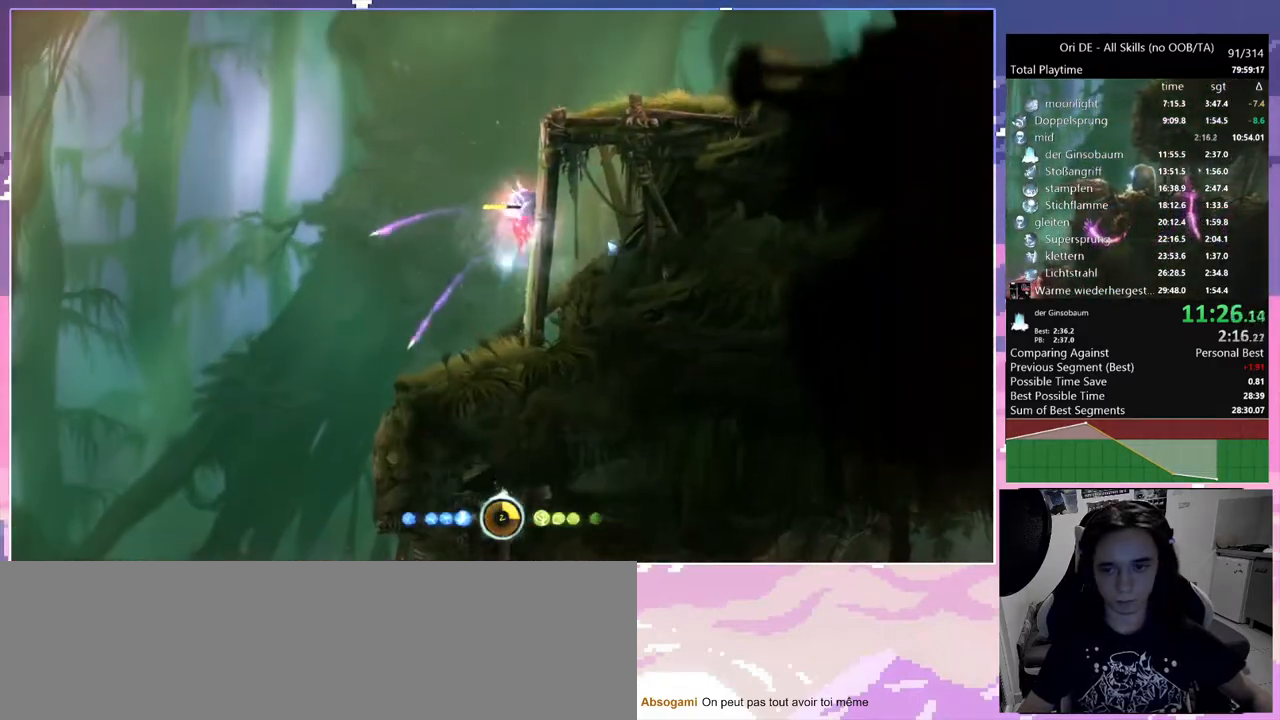
{"keys": ["d", "space"], "mouse": [], "events": [[233, "space", "up"], [267, "space", "down"]]}
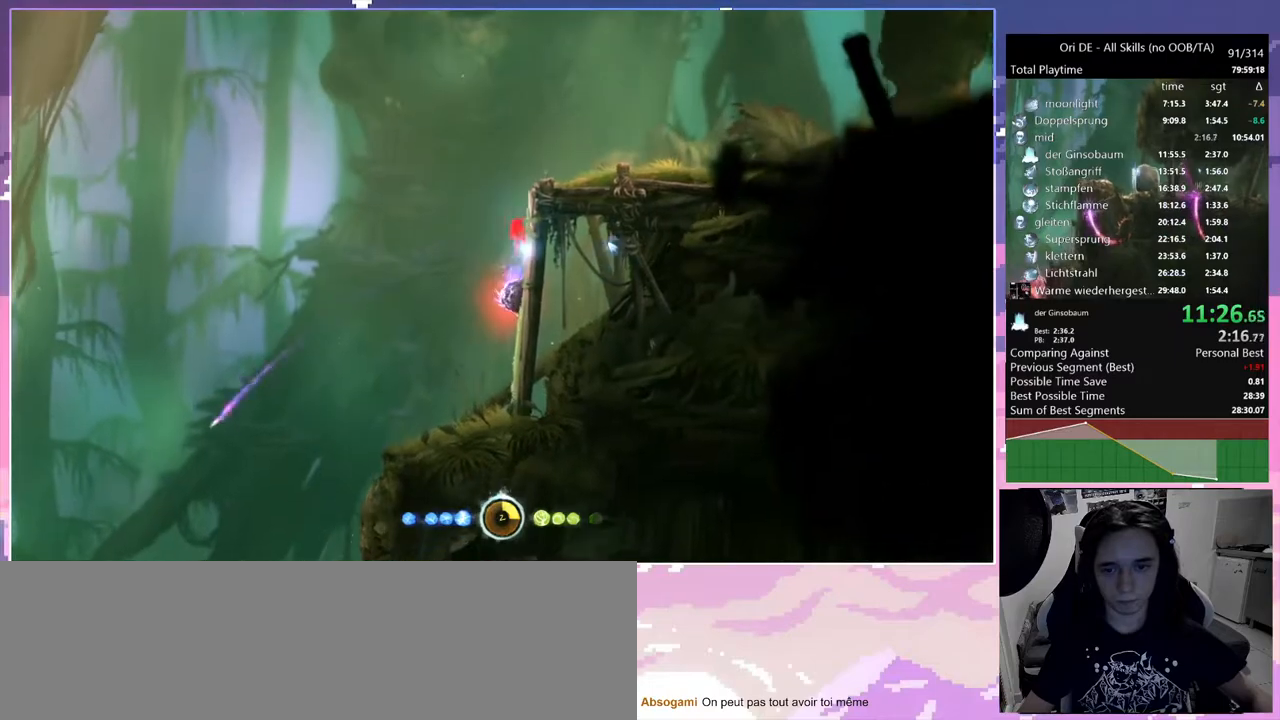
{"keys": ["d"], "mouse": [], "events": [[17, "space", "up"], [100, "space", "down"], [383, "space", "up"]]}
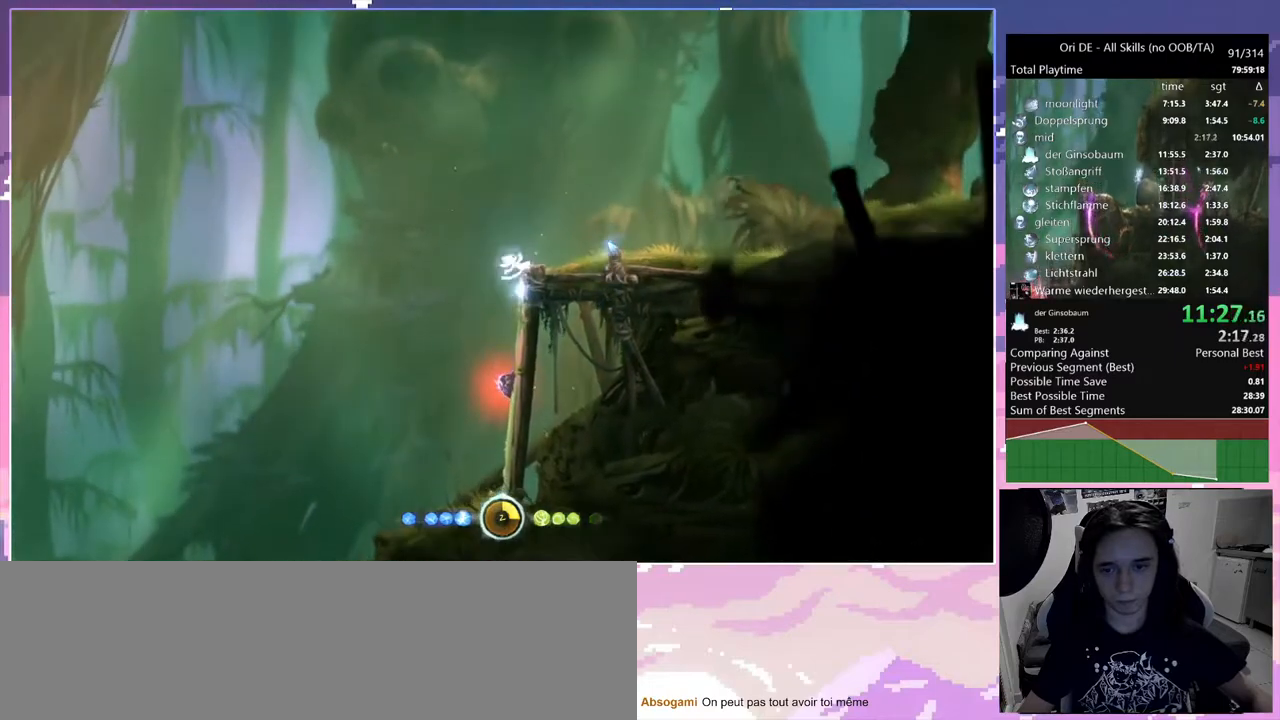
{"keys": ["space"], "mouse": [], "events": [[67, "mouse_mb4", "down"], [167, "mouse_mb4", "up"], [200, "d", "up"], [200, "space", "down"]]}
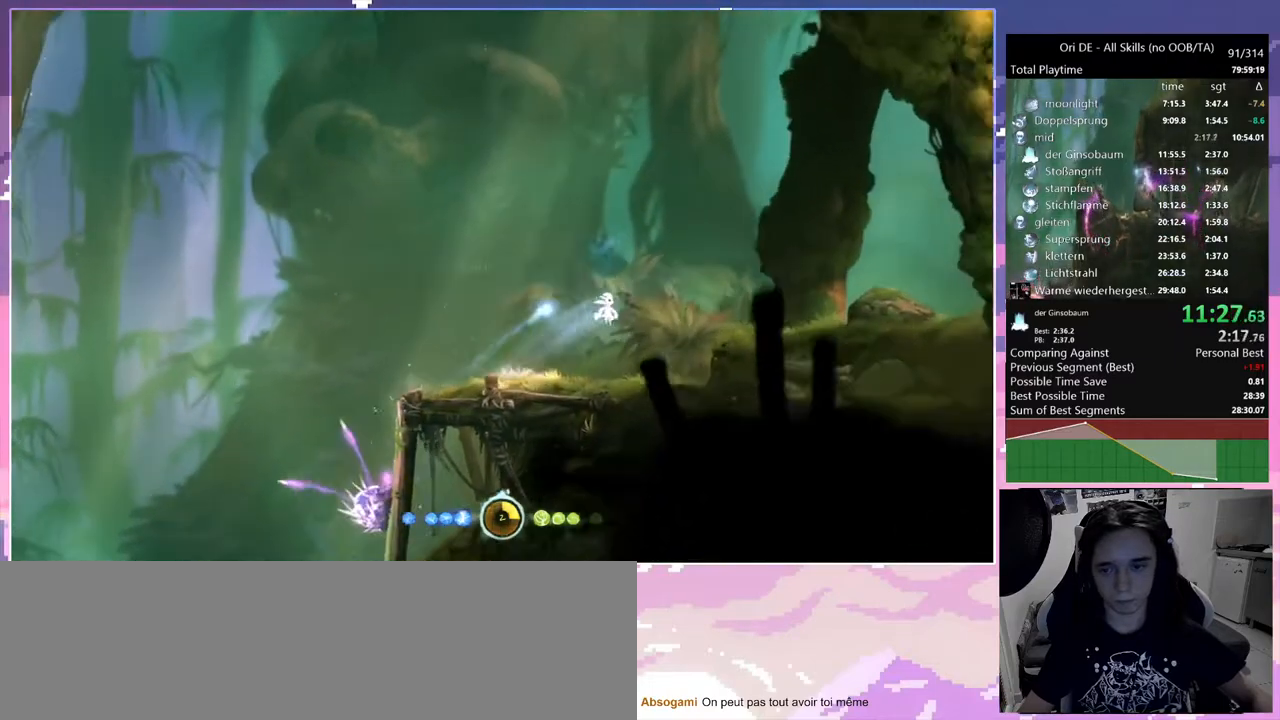
{"keys": ["d", "space"], "mouse": [], "events": [[317, "space", "up"], [367, "d", "down"], [500, "space", "down"]]}
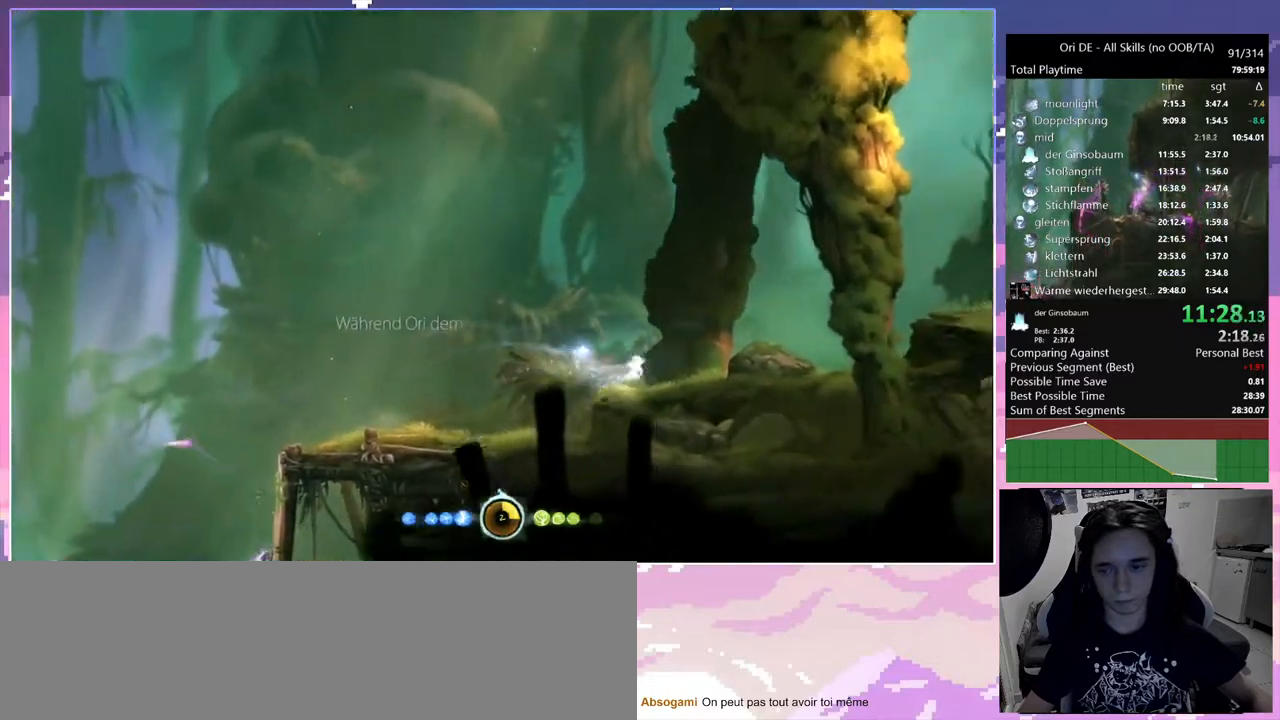
{"keys": ["d"], "mouse": ["mb4"], "events": [[200, "space", "up"], [483, "mouse_mb4", "down"]]}
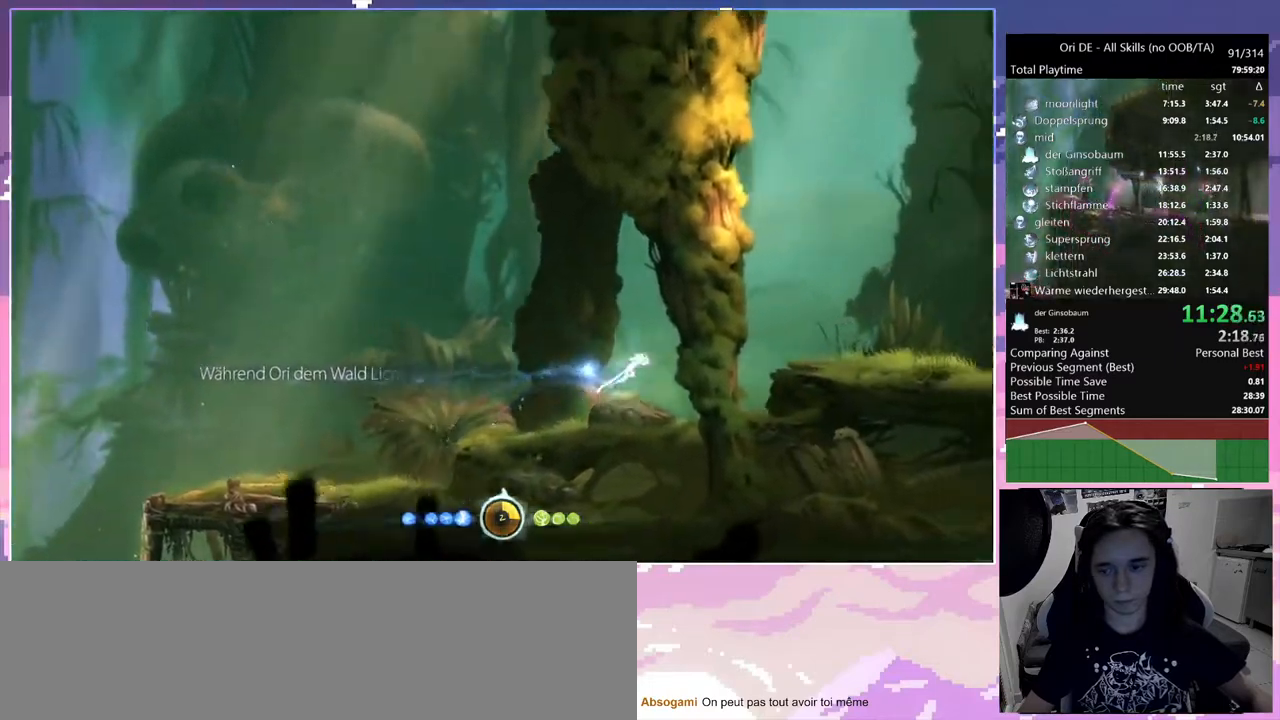
{"keys": ["ctrl", "space"], "mouse": [], "events": [[33, "space", "down"], [67, "d", "up"], [67, "mouse_mb4", "up"], [400, "space", "up"], [450, "space", "down"], [500, "ctrl", "down"]]}
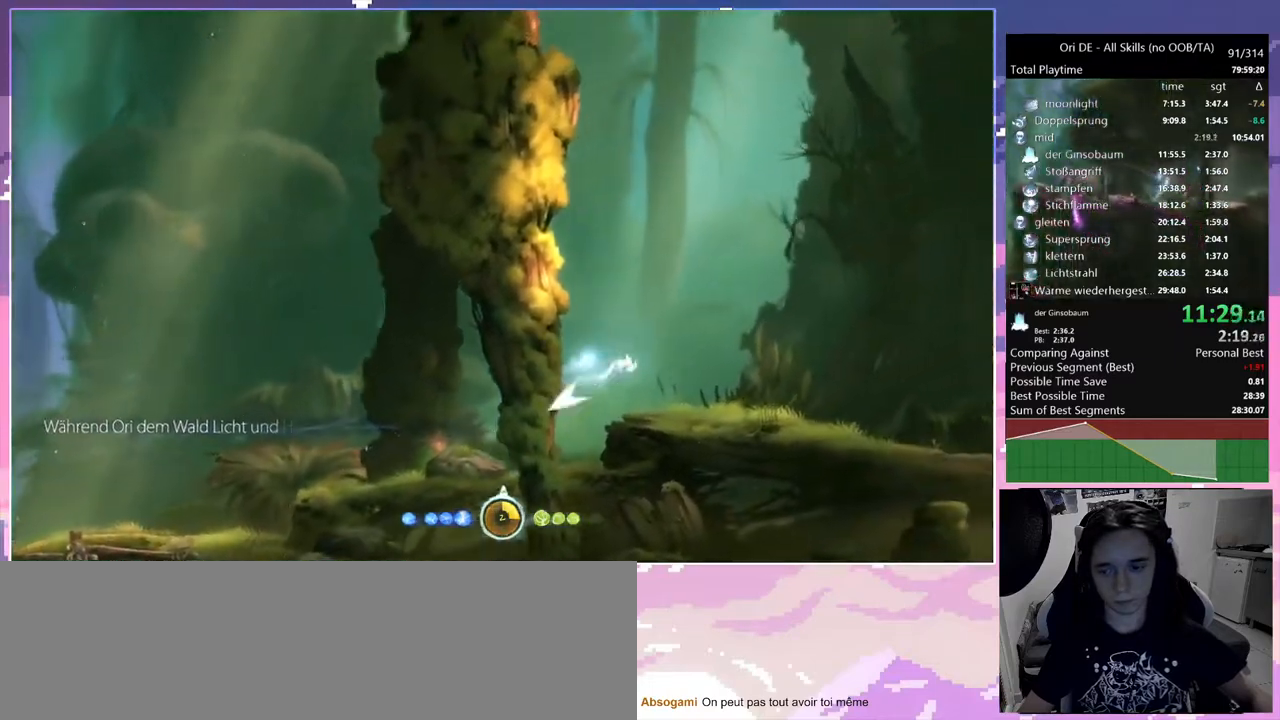
{"keys": ["ctrl"], "mouse": [], "events": [[50, "space", "up"]]}
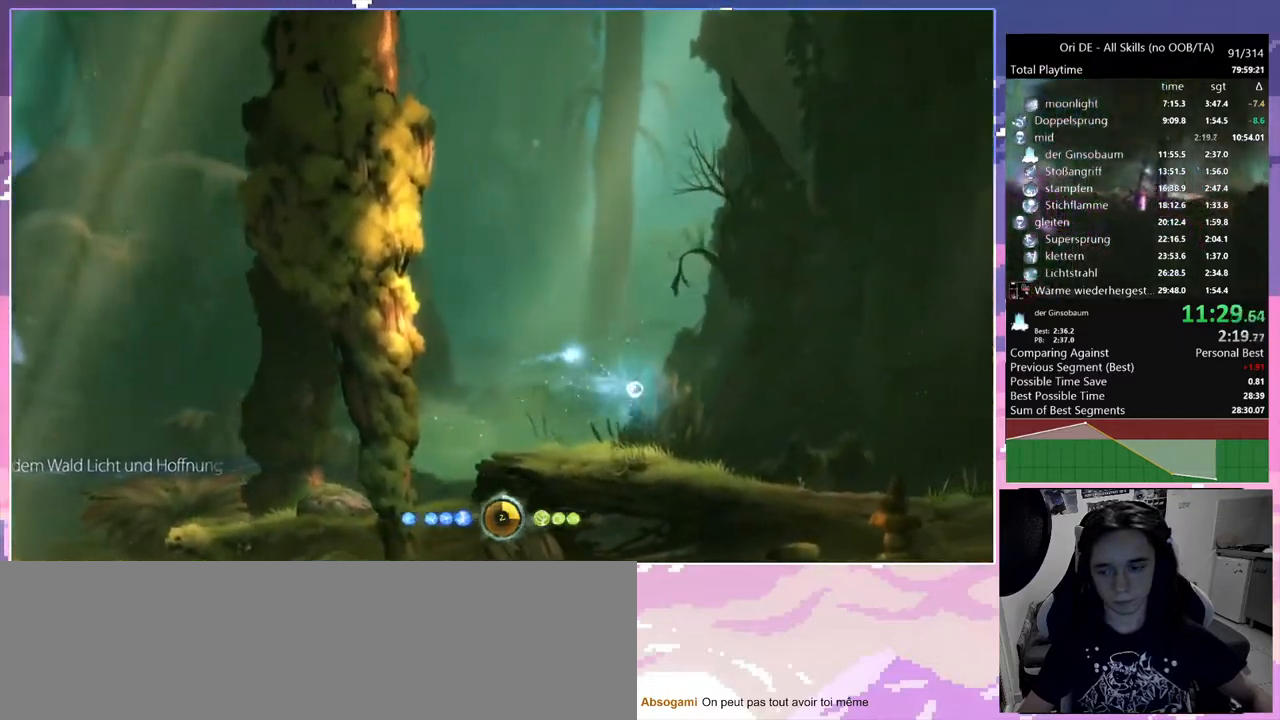
{"keys": ["ctrl"], "mouse": [], "events": [[50, "a", "down"], [250, "a", "up"]]}
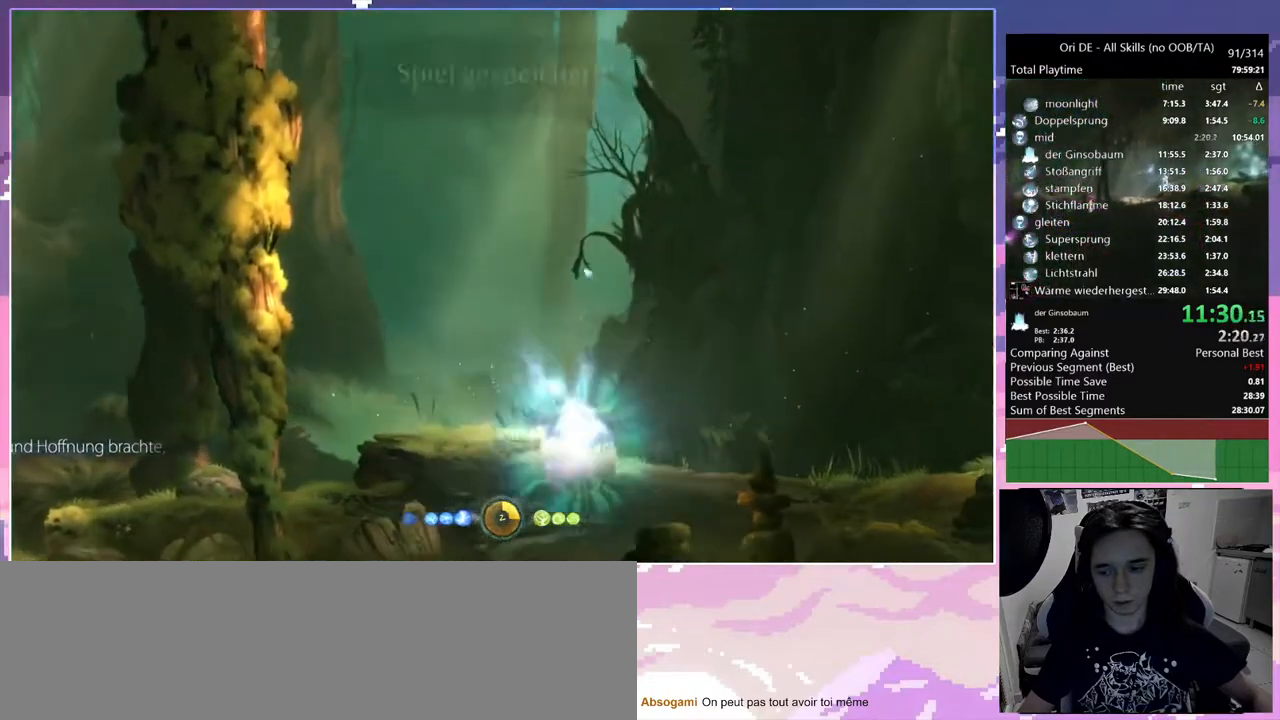
{"keys": ["ctrl", "d"], "mouse": [], "events": [[17, "d", "down"], [67, "ctrl", "up"], [167, "ctrl", "down"]]}
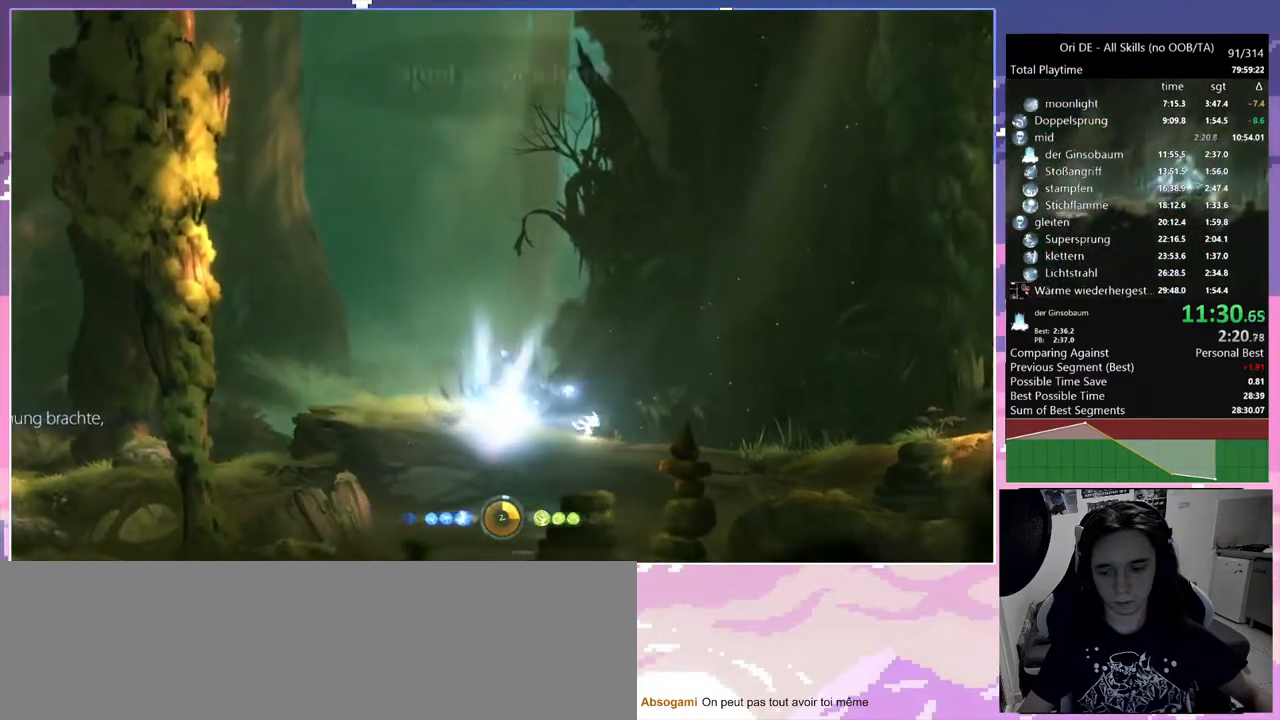
{"keys": [], "mouse": ["mb4"], "events": [[83, "ctrl", "up"], [83, "d", "up"], [183, "escape", "down"], [217, "mouse_right", "down"], [267, "escape", "up"], [467, "mouse_mb4", "down"], [467, "mouse_right", "up"]]}
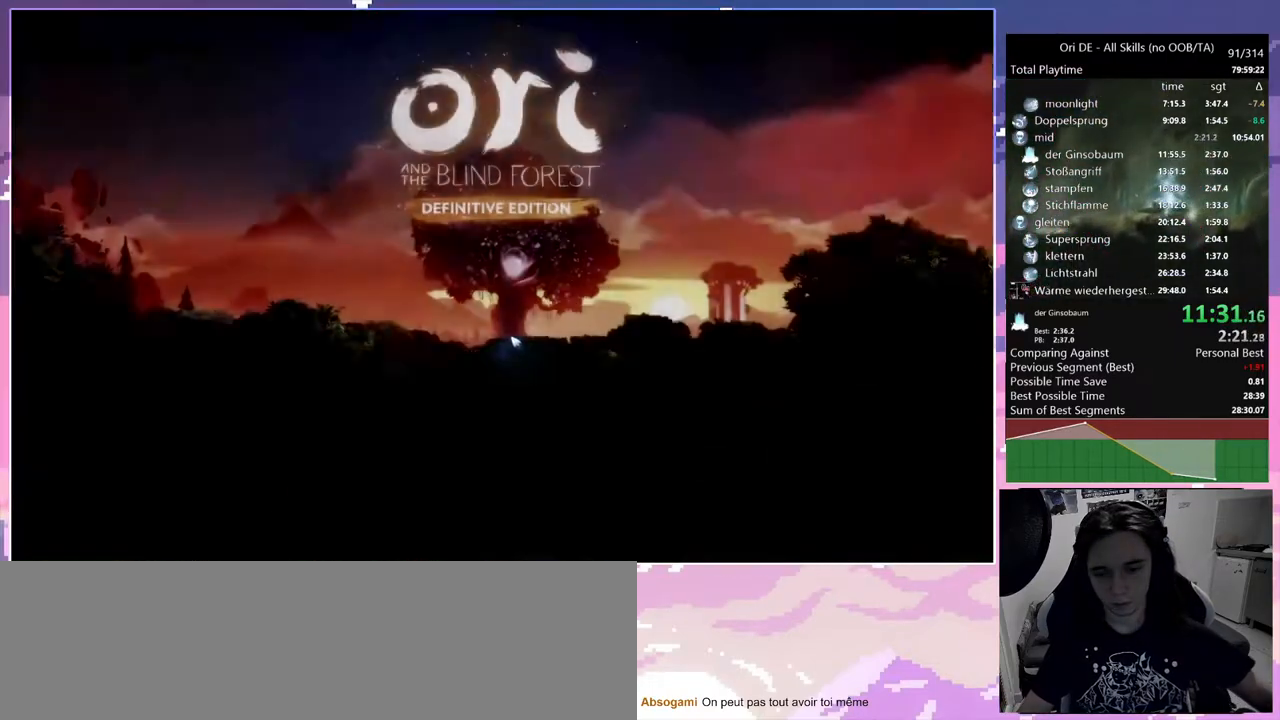
{"keys": [], "mouse": [], "events": [[50, "mouse_mb4", "up"], [100, "mouse_mb4", "down"], [150, "mouse_mb4", "up"], [200, "mouse_mb4", "down"], [233, "mouse_mb4", "up"], [283, "mouse_mb4", "down"], [333, "mouse_mb4", "up"], [383, "mouse_mb4", "down"], [433, "mouse_mb4", "up"]]}
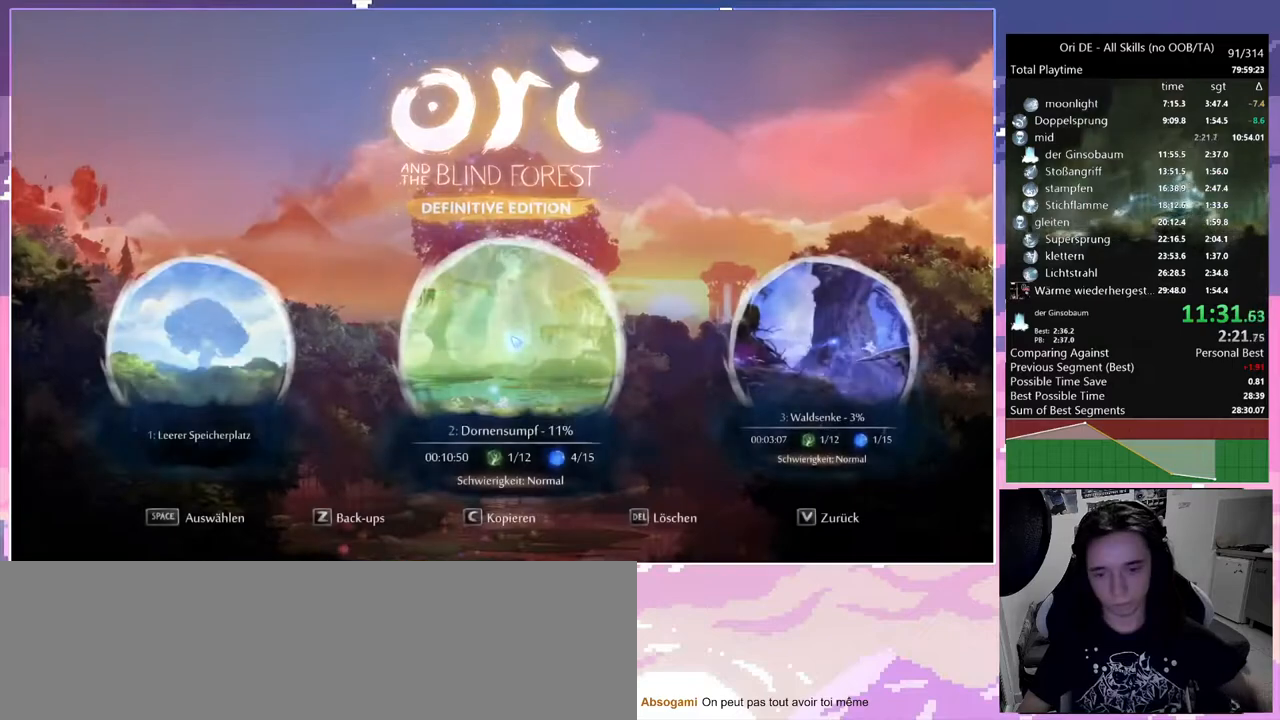
{"keys": [], "mouse": [], "events": []}
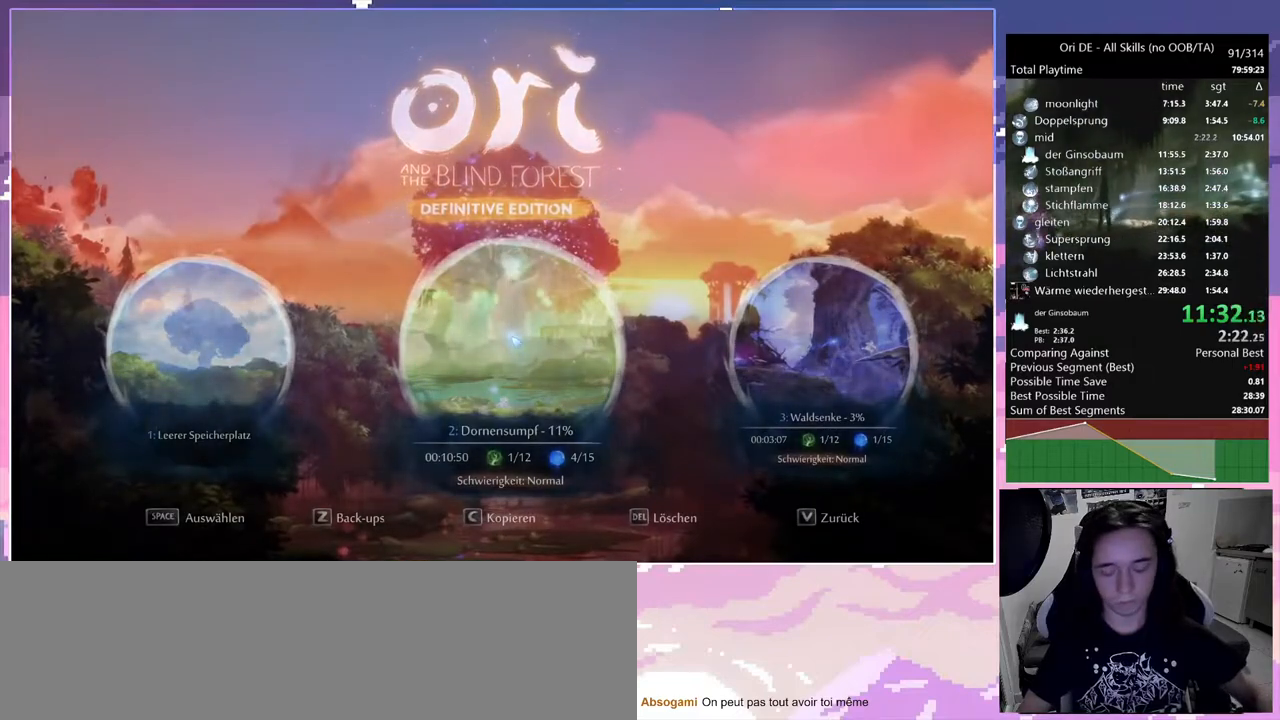
{"keys": [], "mouse": [], "events": []}
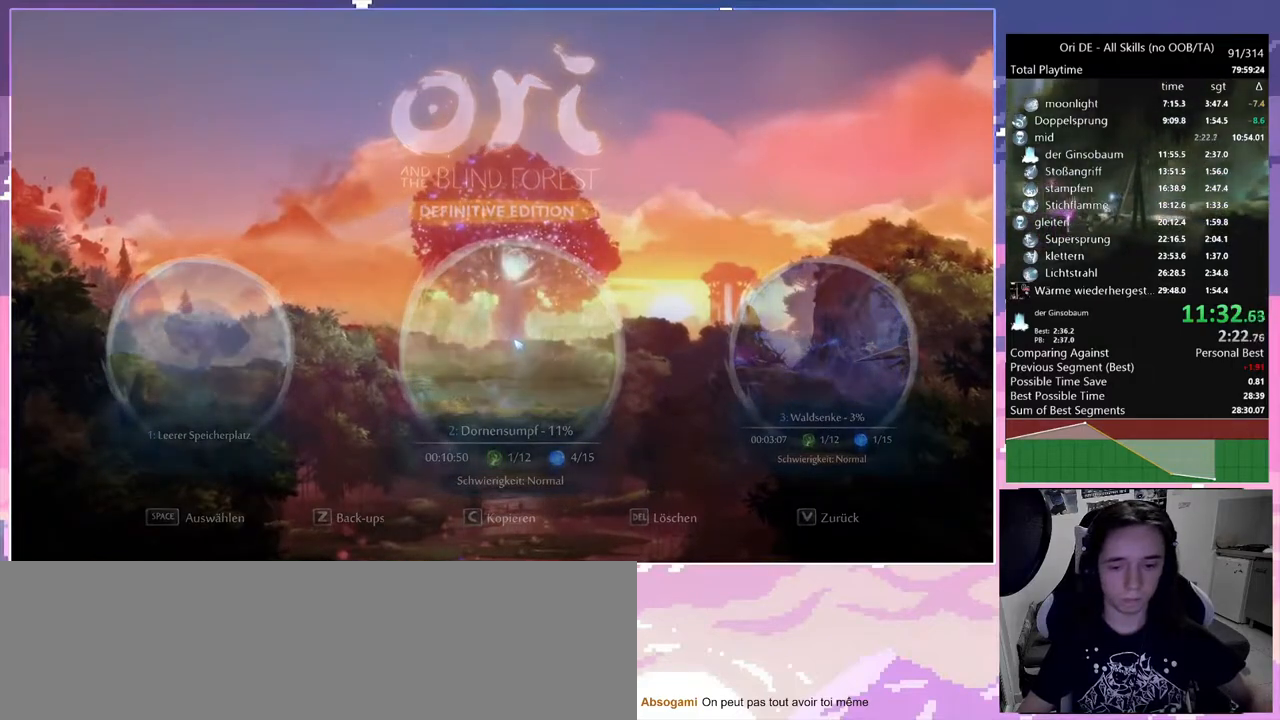
{"keys": [], "mouse": [], "events": []}
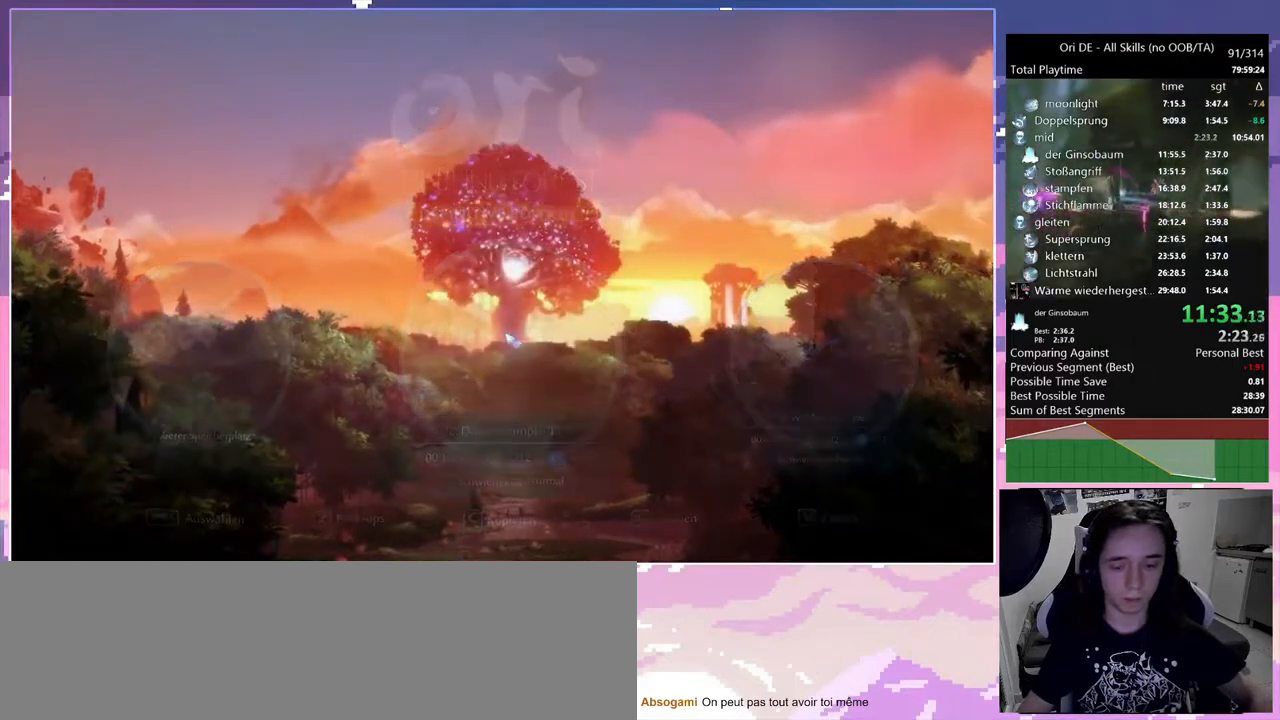
{"keys": [], "mouse": [], "events": []}
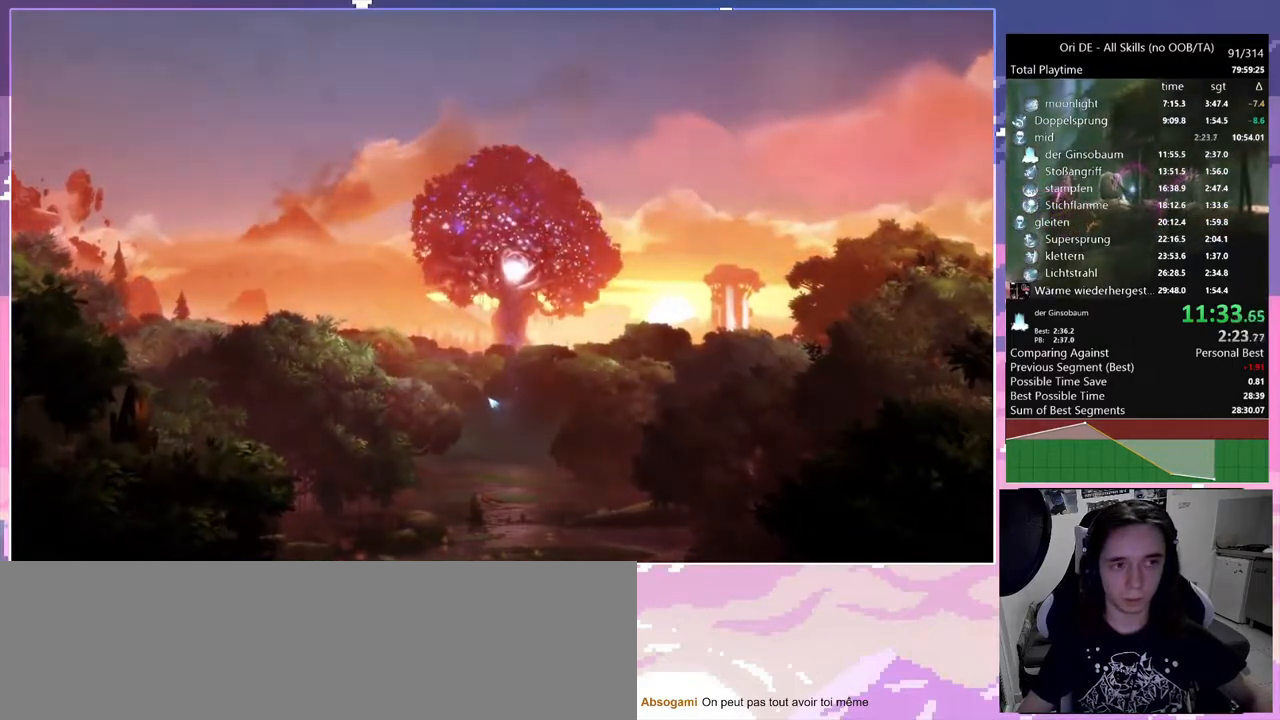
{"keys": [], "mouse": [], "events": []}
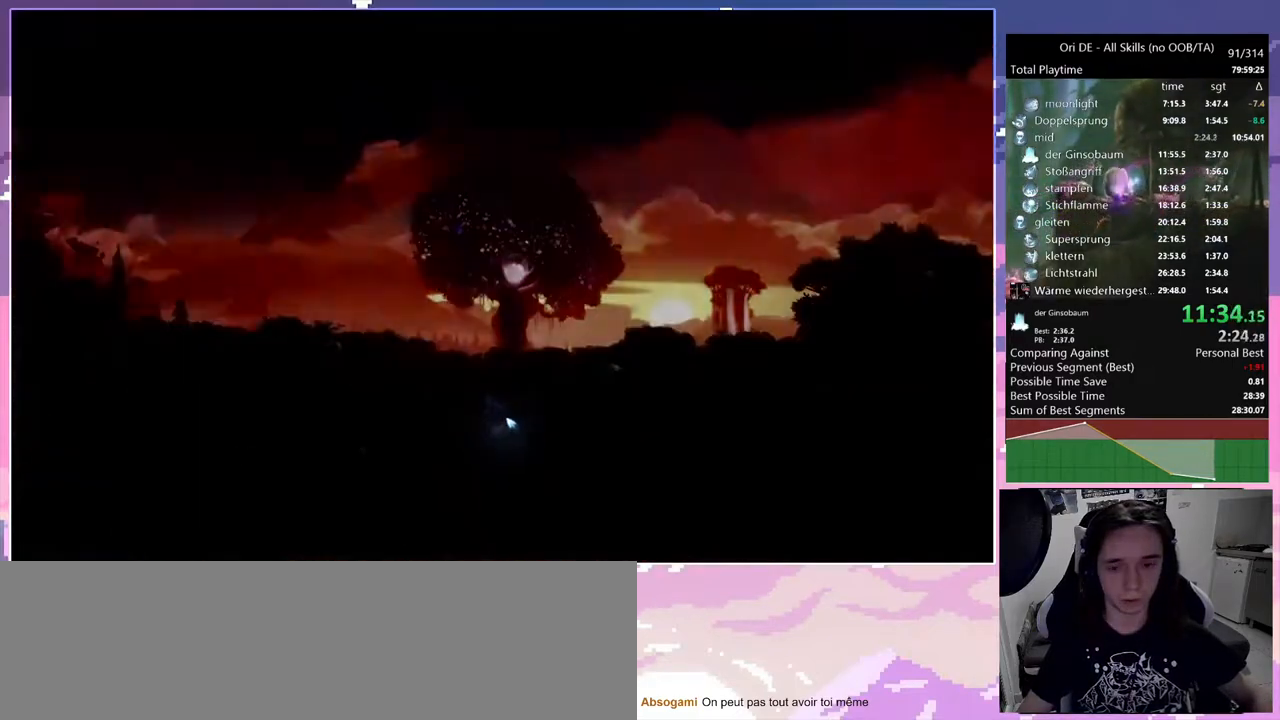
{"keys": [], "mouse": [], "events": []}
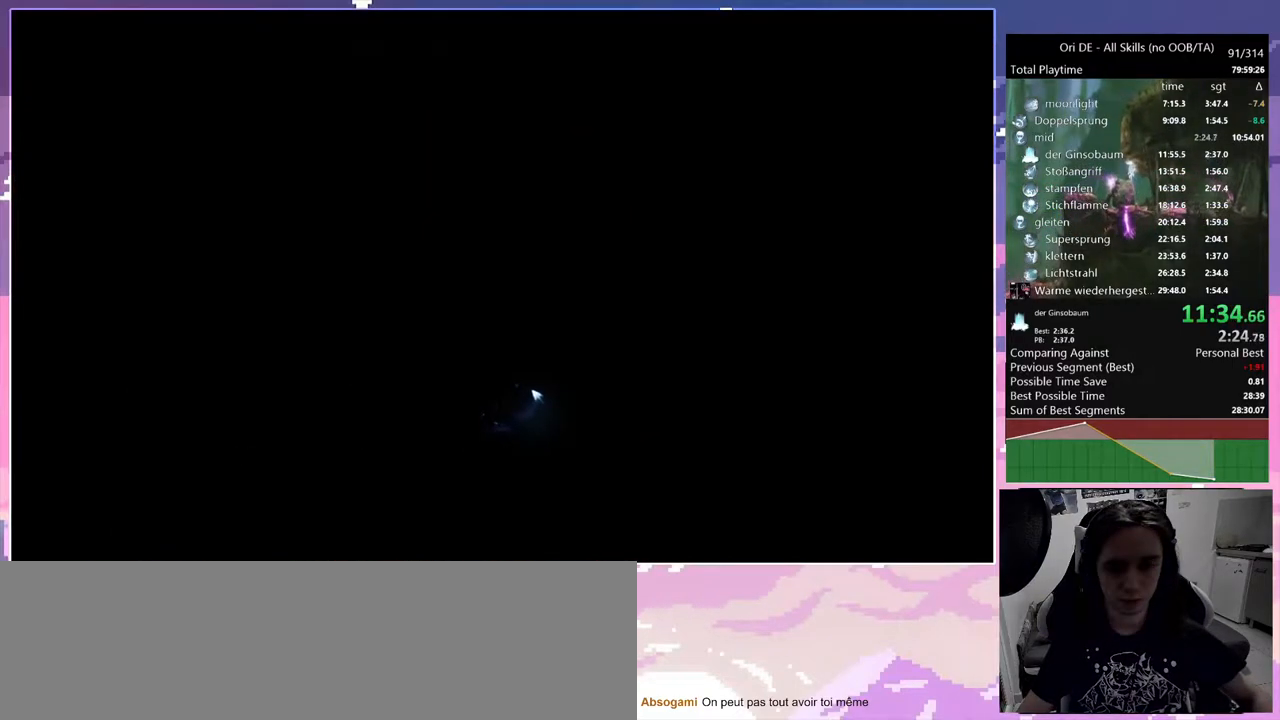
{"keys": ["y"], "mouse": [], "events": [[67, "ctrl", "down"], [217, "ctrl", "up"], [300, "mouse_mb4", "down"], [350, "mouse_mb4", "up"], [450, "y", "down"]]}
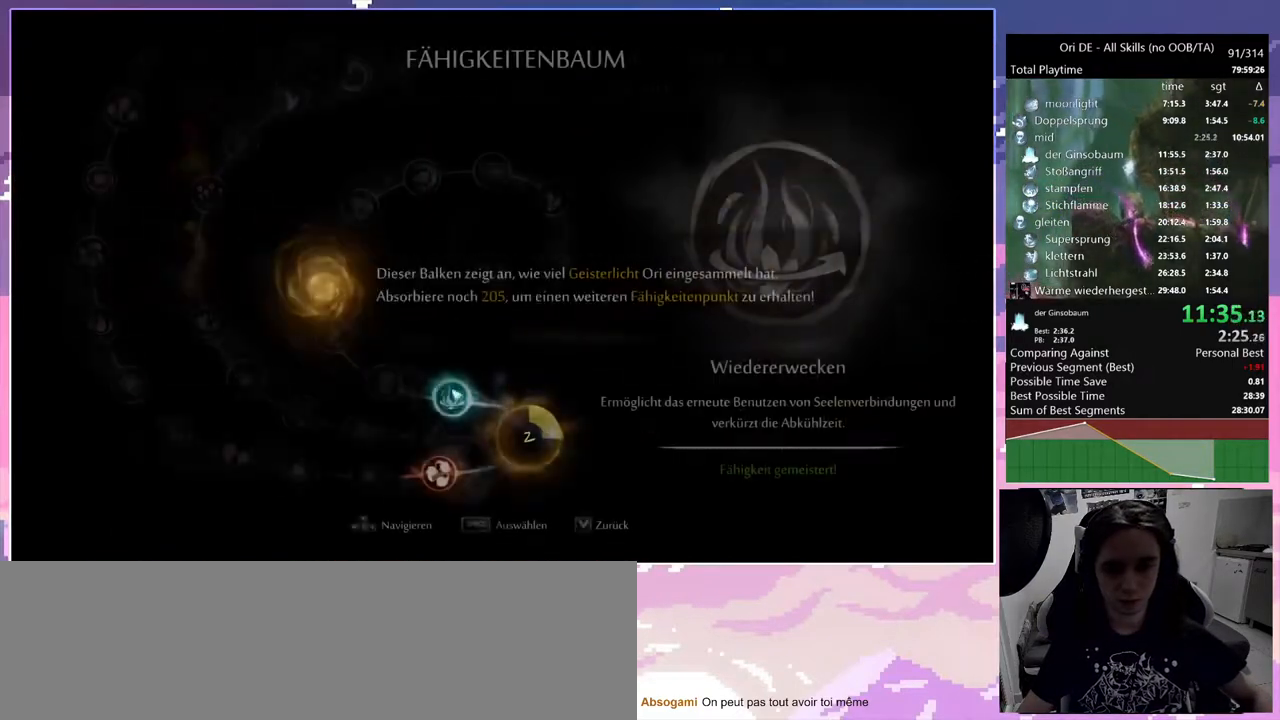
{"keys": ["d"], "mouse": [], "events": [[50, "y", "up"], [183, "d", "down"], [317, "mouse_mb4", "down"], [417, "mouse_mb4", "up"]]}
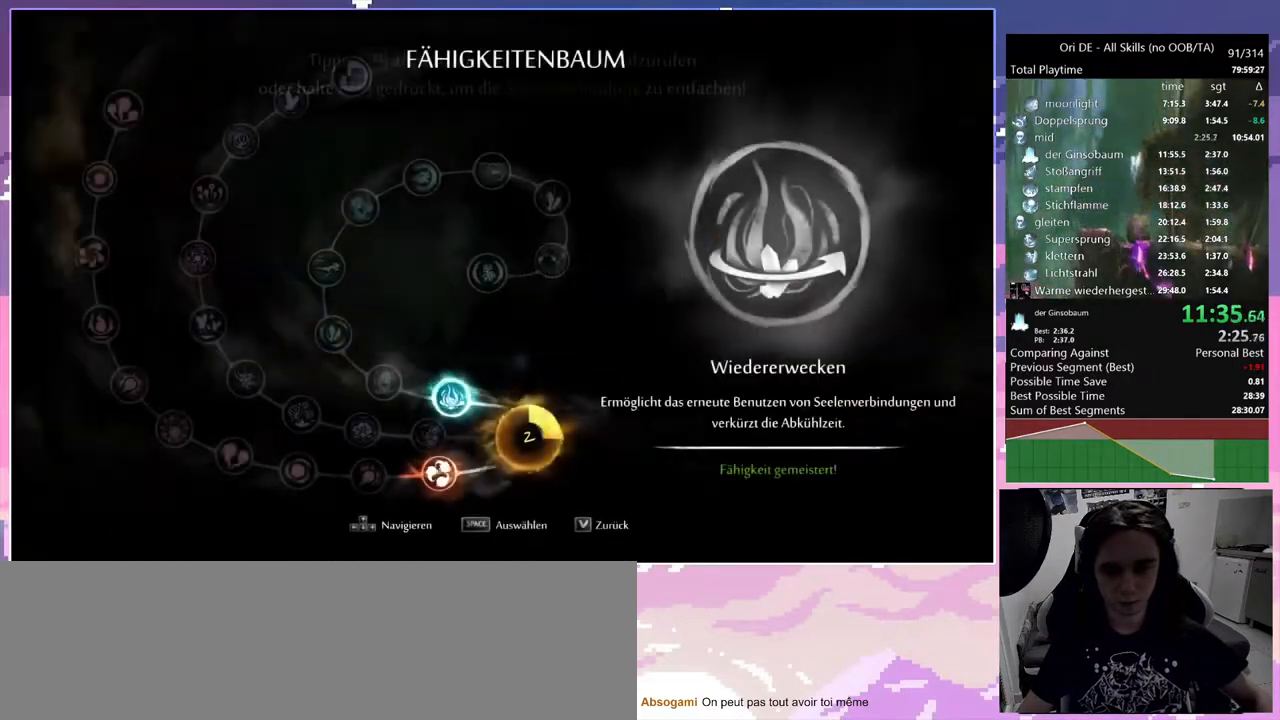
{"keys": [], "mouse": [], "events": [[200, "mouse_mb4", "down"], [300, "d", "up"], [300, "mouse_mb4", "up"], [350, "space", "down"], [467, "space", "up"]]}
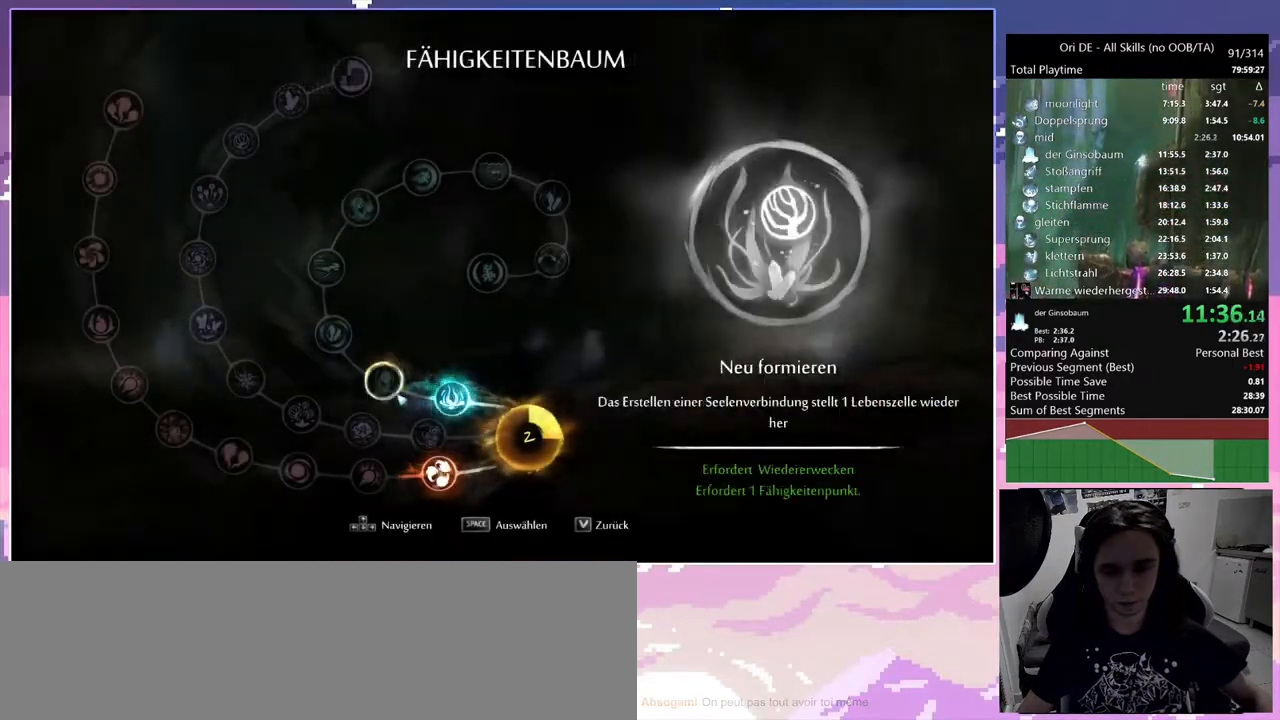
{"keys": [], "mouse": [], "events": [[67, "space", "down"], [300, "space", "up"]]}
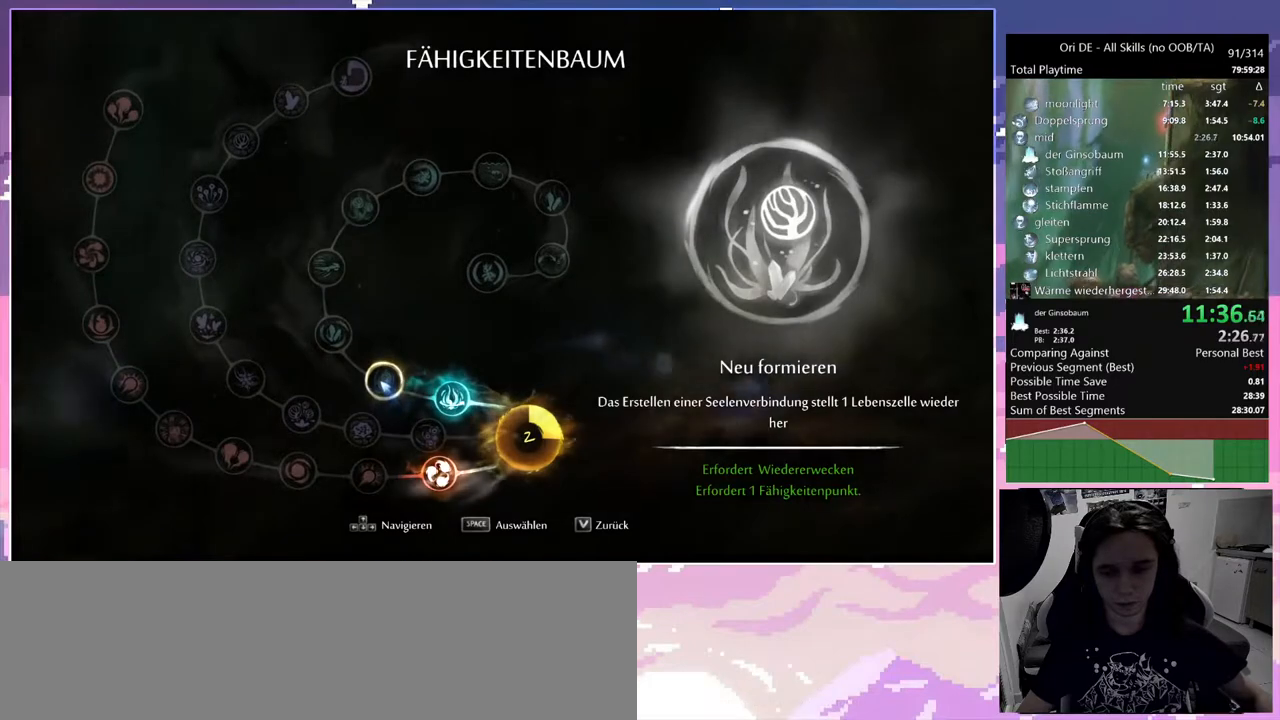
{"keys": [], "mouse": ["right"], "events": [[417, "mouse_right", "down"]]}
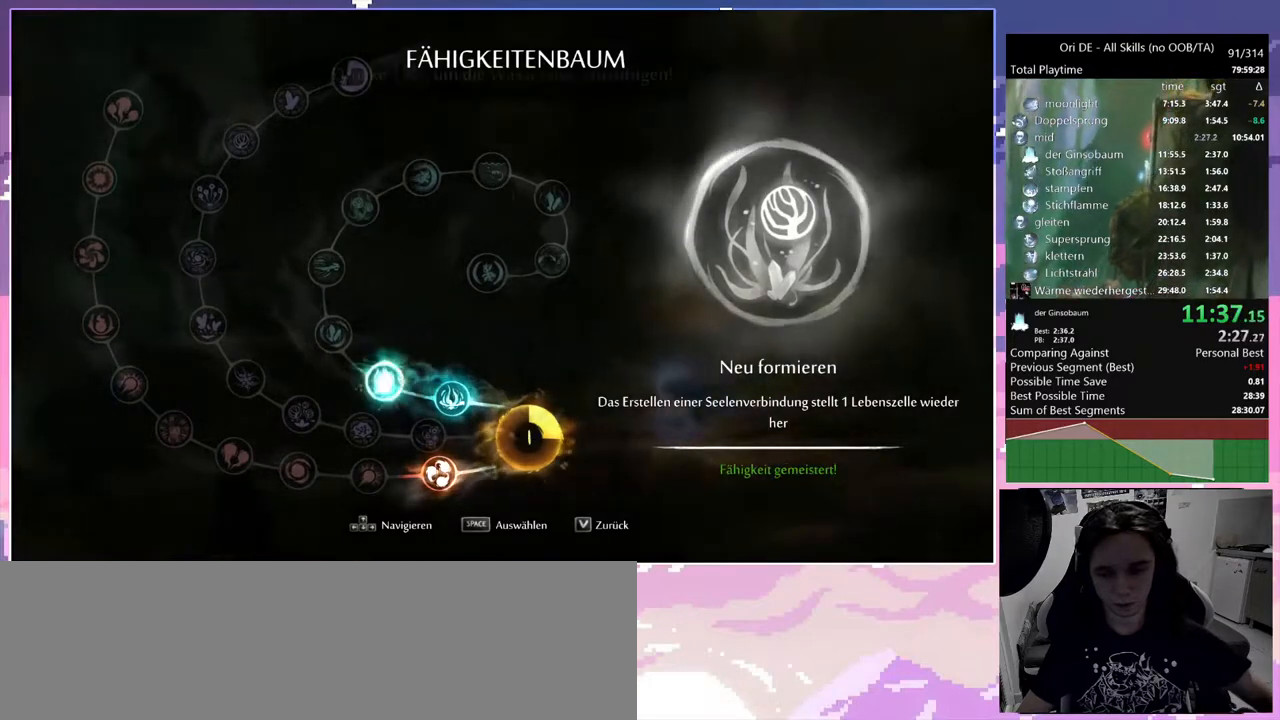
{"keys": [], "mouse": ["mb4"], "events": [[17, "mouse_right", "up"], [50, "escape", "down"], [100, "escape", "up"], [150, "escape", "down"], [233, "escape", "up"], [233, "mouse_mb4", "down"], [283, "mouse_mb4", "up"], [383, "mouse_mb4", "down"], [433, "mouse_mb4", "up"], [483, "mouse_mb4", "down"]]}
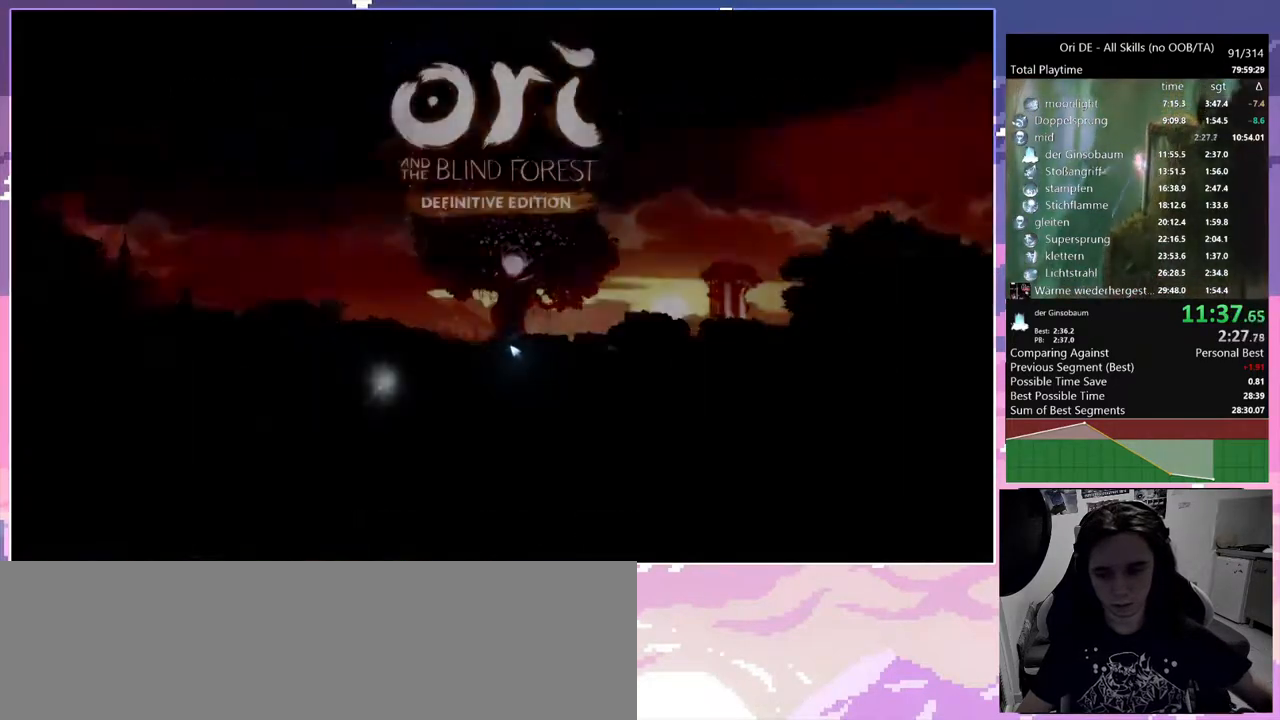
{"keys": [], "mouse": [], "events": [[217, "mouse_mb4", "up"], [250, "mouse_mb4", "down"], [317, "mouse_mb4", "up"], [367, "mouse_mb4", "down"], [400, "mouse_mb4", "up"]]}
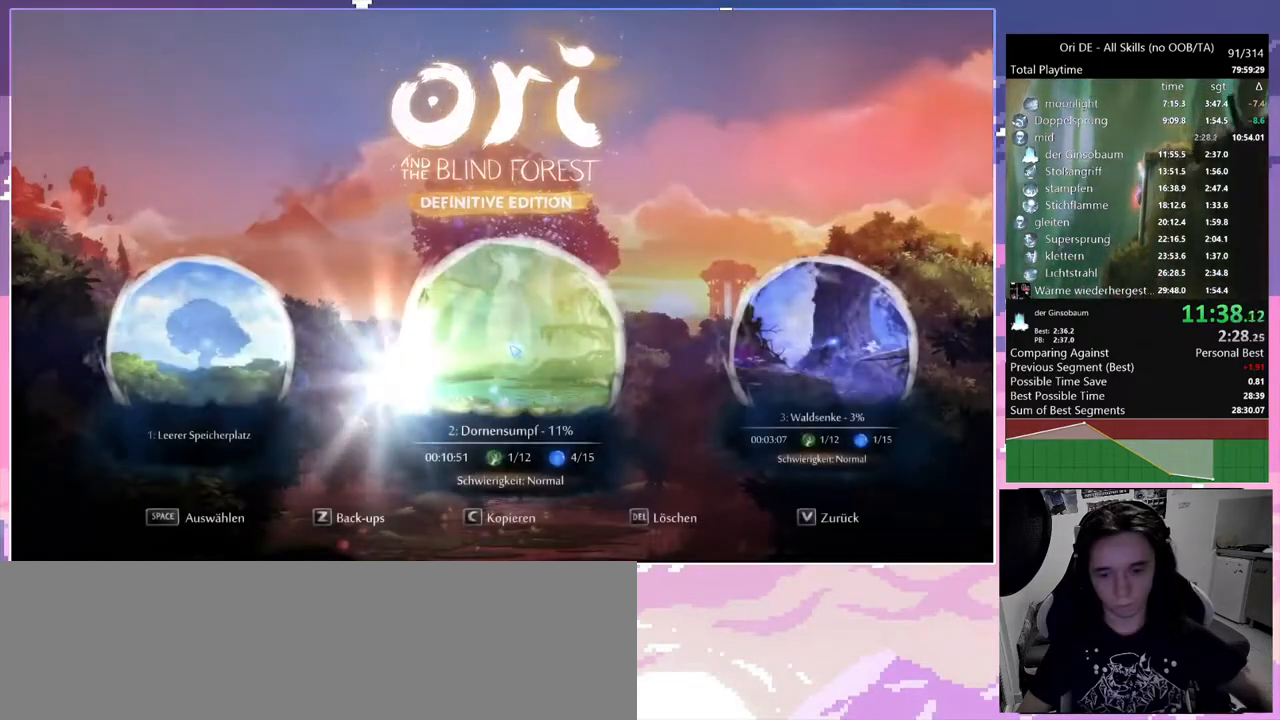
{"keys": [], "mouse": [], "events": []}
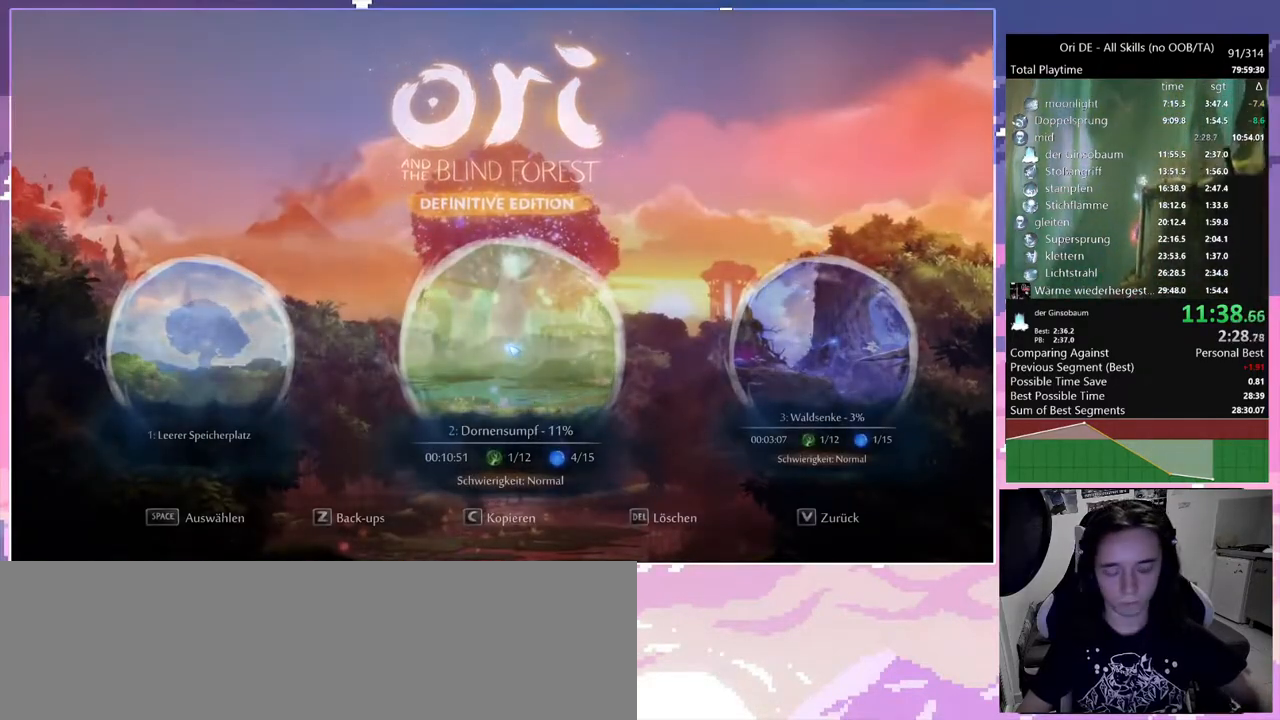
{"keys": [], "mouse": [], "events": []}
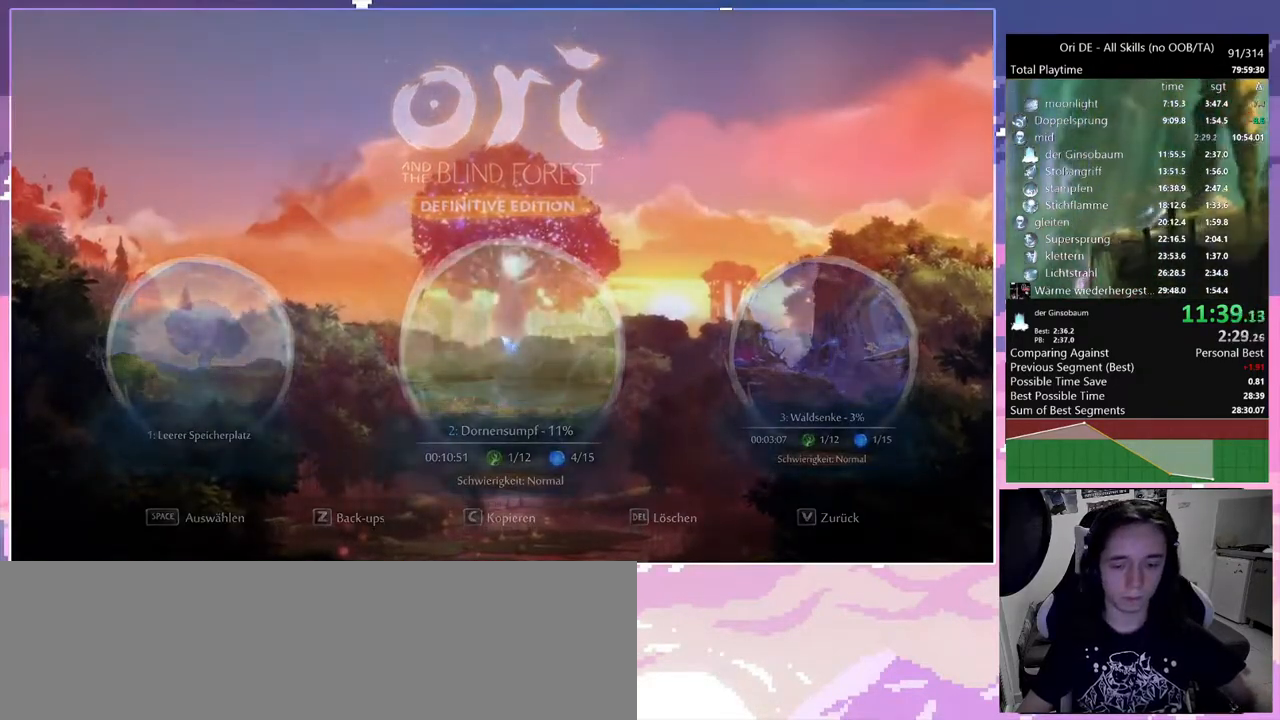
{"keys": [], "mouse": [], "events": []}